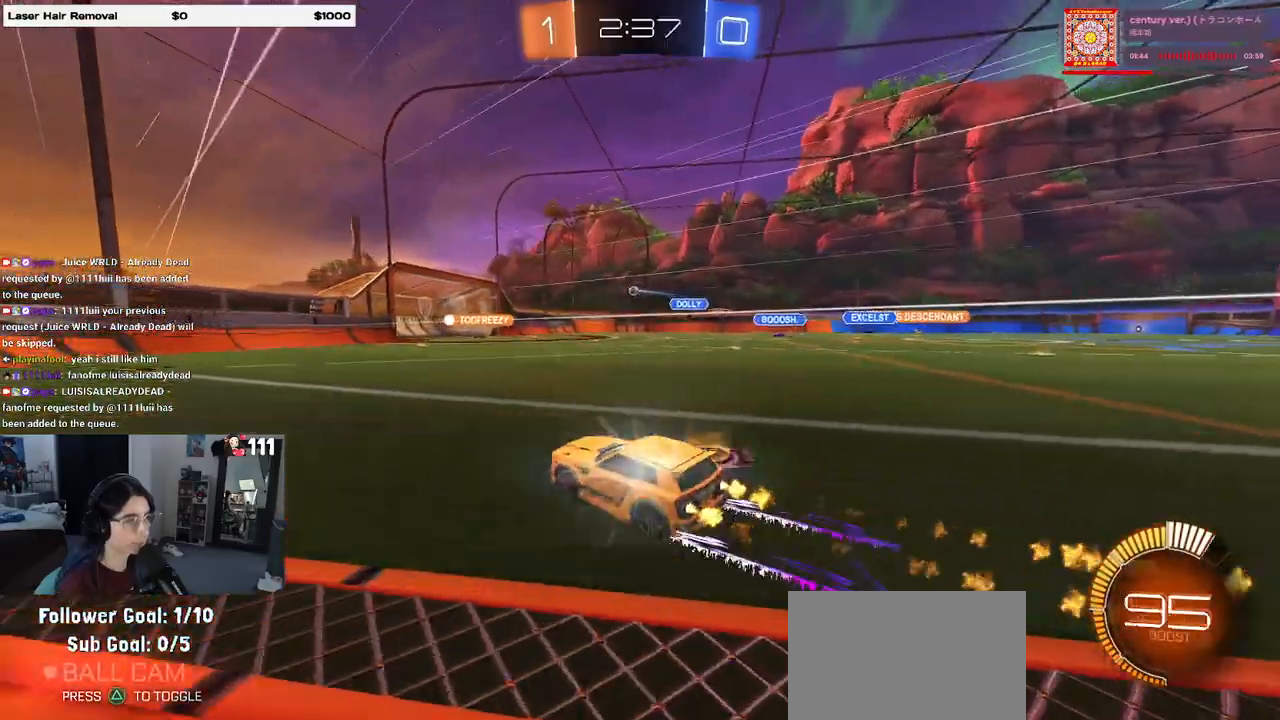
Gameplay with a controller (PlayStation layout); each line is a JSON object with the inputs held at the frame after it. "events" lists button and stick changes between this image and that frame as [ms after this image, input, new state], when the widget could be followed in between.
{"buttons": ["R2"], "left_stick": "center", "right_stick": "center", "events": [[83, "left_stick", "center"], [150, "R1", "up"]]}
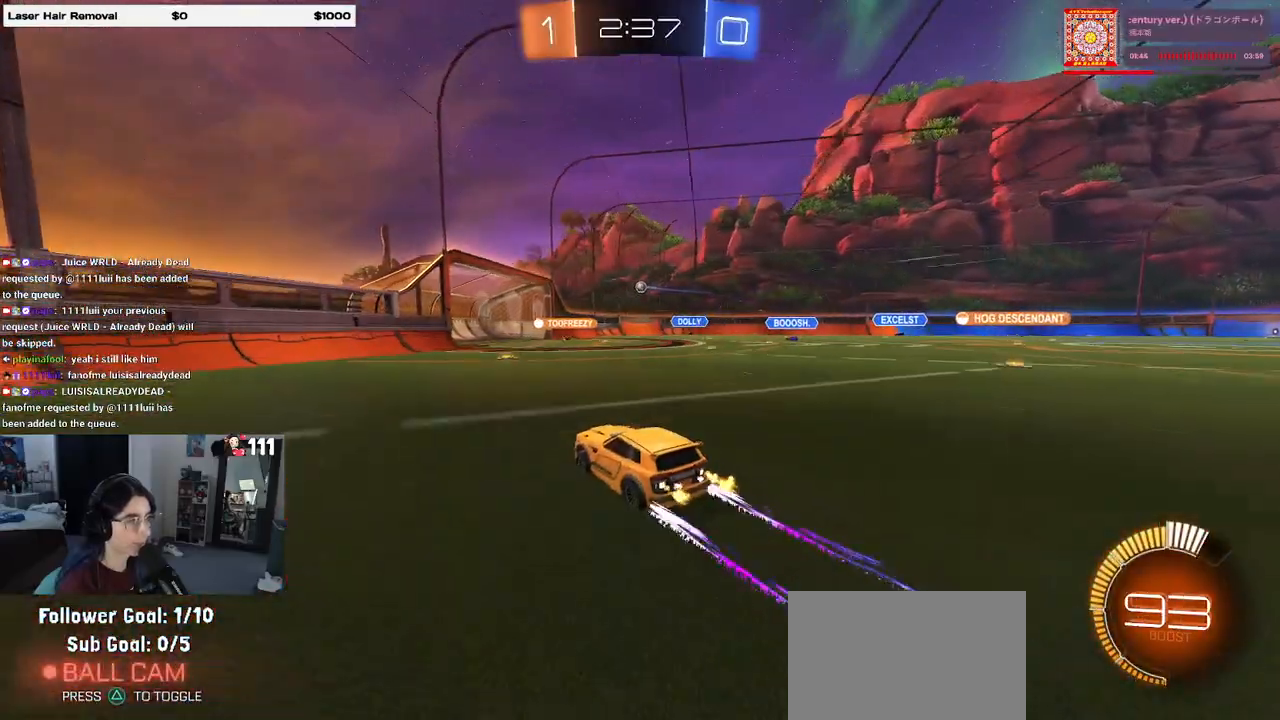
{"buttons": ["R2"], "left_stick": "center", "right_stick": "center", "events": []}
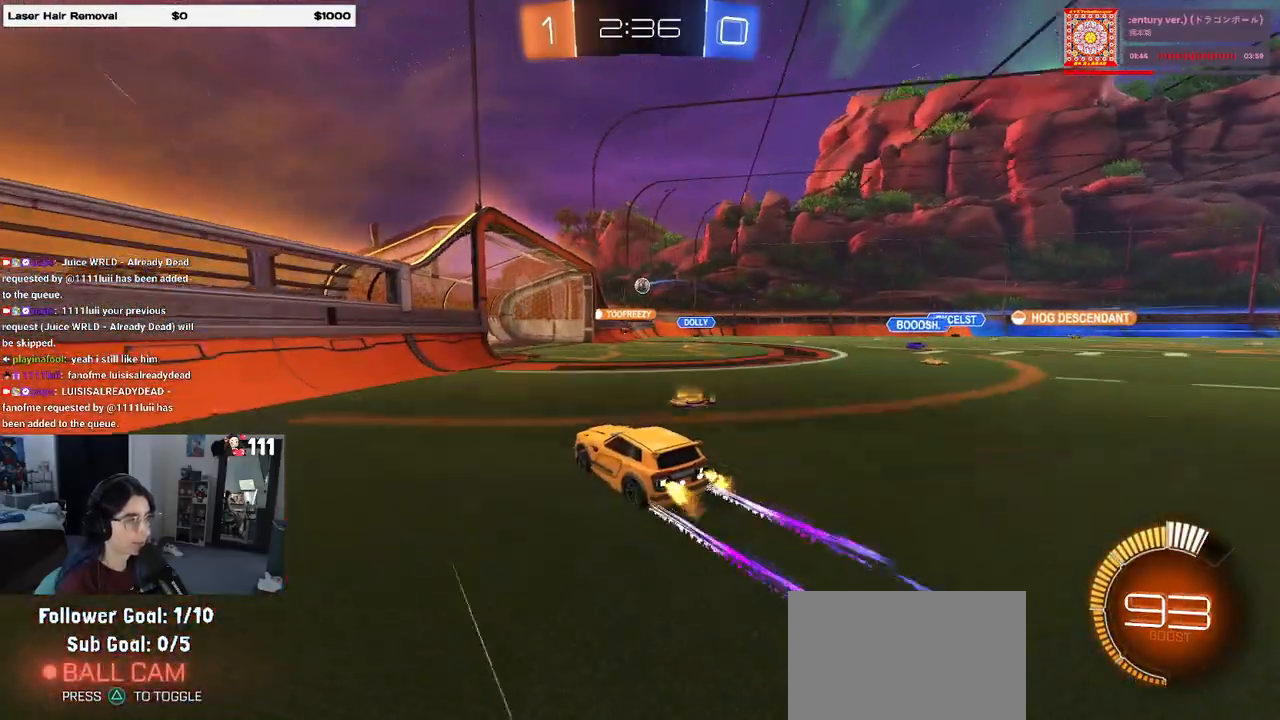
{"buttons": ["R2"], "left_stick": "right", "right_stick": "center", "events": [[133, "left_stick", "right"]]}
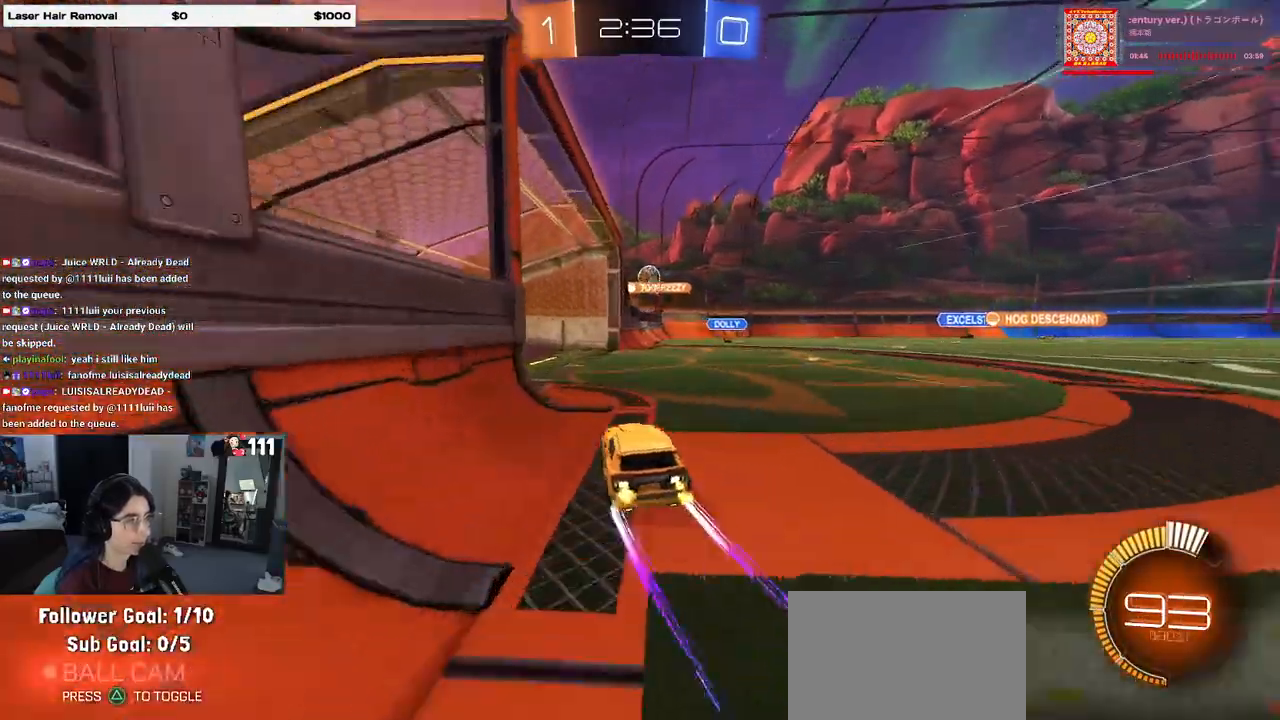
{"buttons": ["L2"], "left_stick": "left", "right_stick": "center", "events": [[150, "left_stick", "center"], [250, "left_stick", "left"], [267, "R2", "up"], [317, "L2", "down"]]}
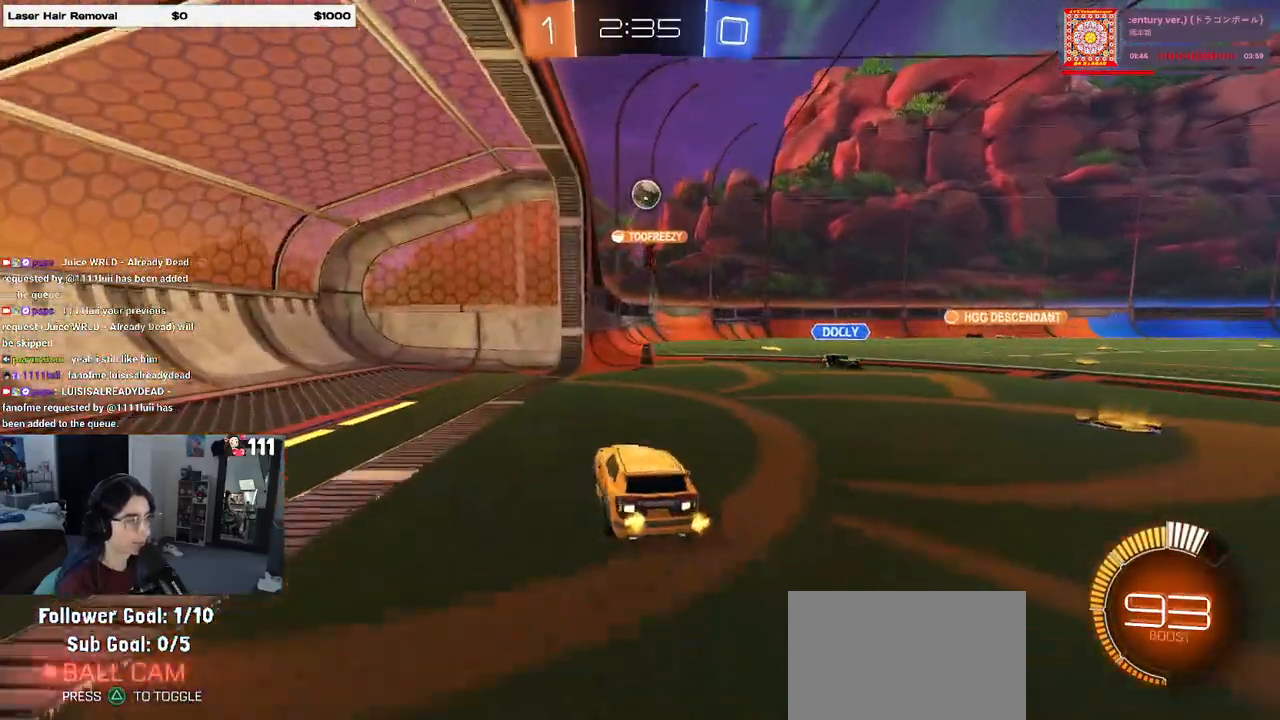
{"buttons": ["R2"], "left_stick": "left", "right_stick": "center", "events": [[33, "R2", "down"], [100, "L2", "up"]]}
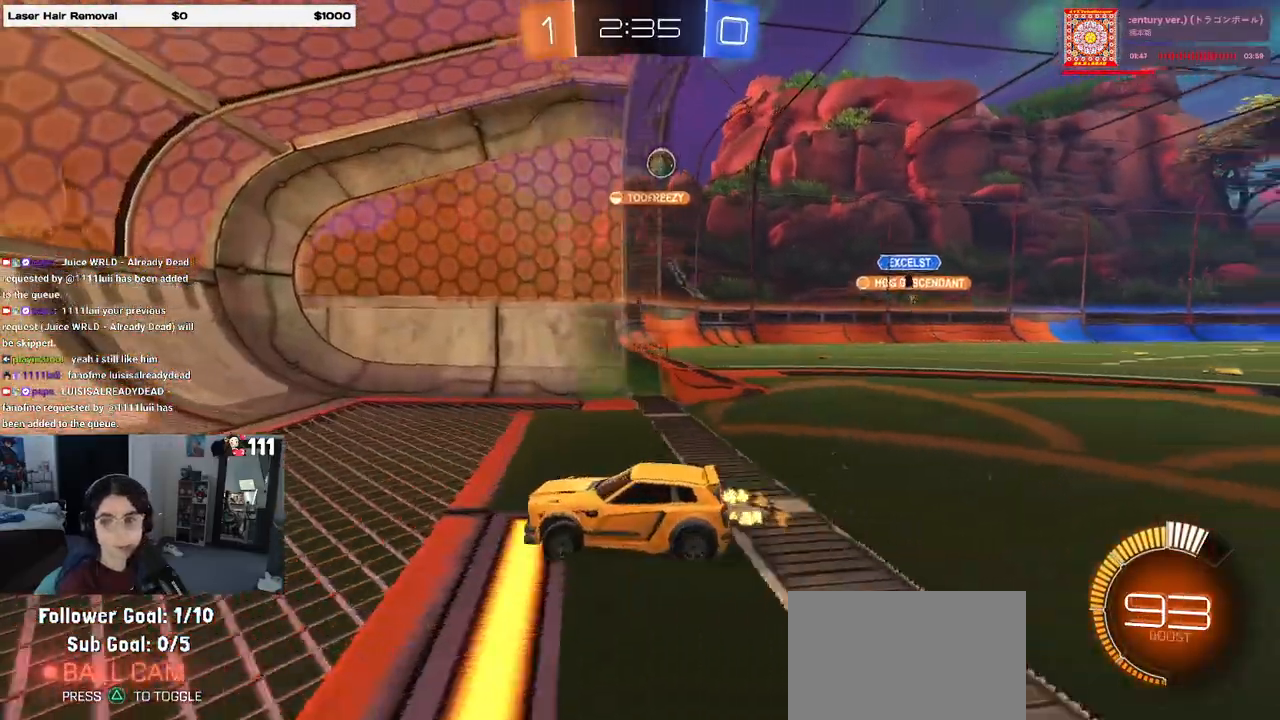
{"buttons": ["R2"], "left_stick": "down-right", "right_stick": "center", "events": [[83, "left_stick", "center"], [133, "SQUARE", "down"], [150, "left_stick", "down-right"], [417, "SQUARE", "up"]]}
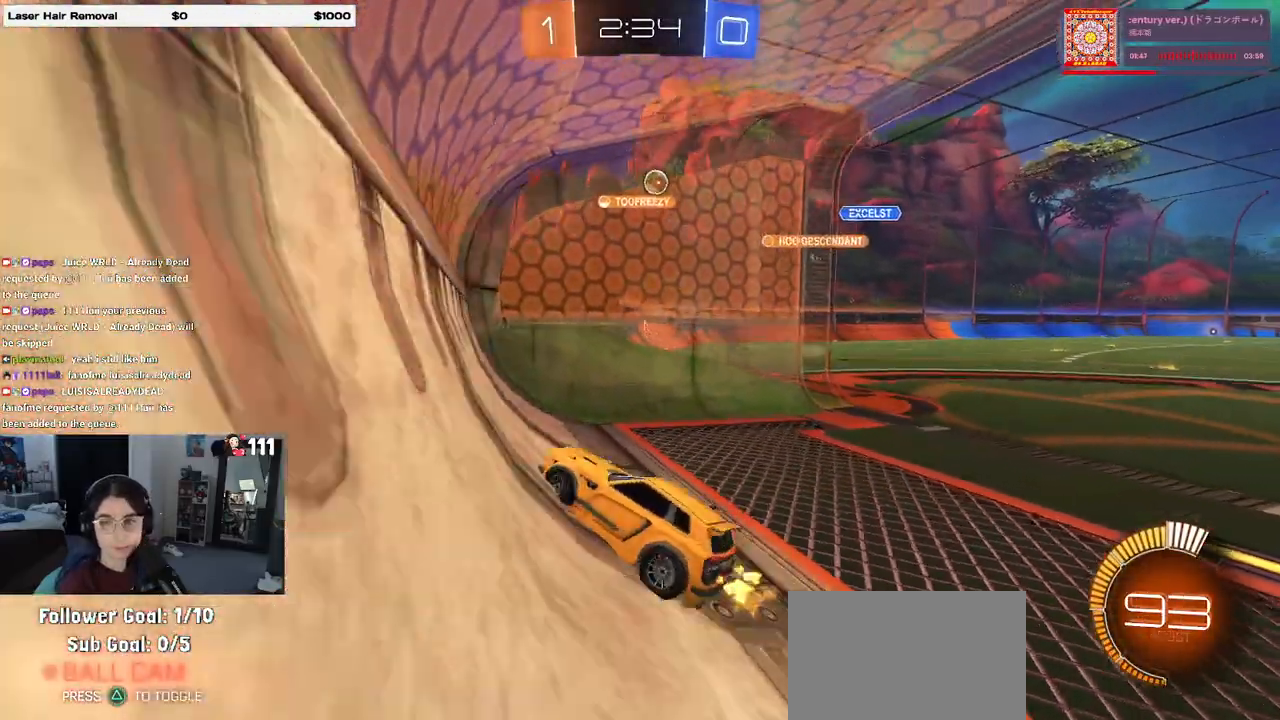
{"buttons": ["R2"], "left_stick": "right", "right_stick": "center", "events": [[250, "left_stick", "right"]]}
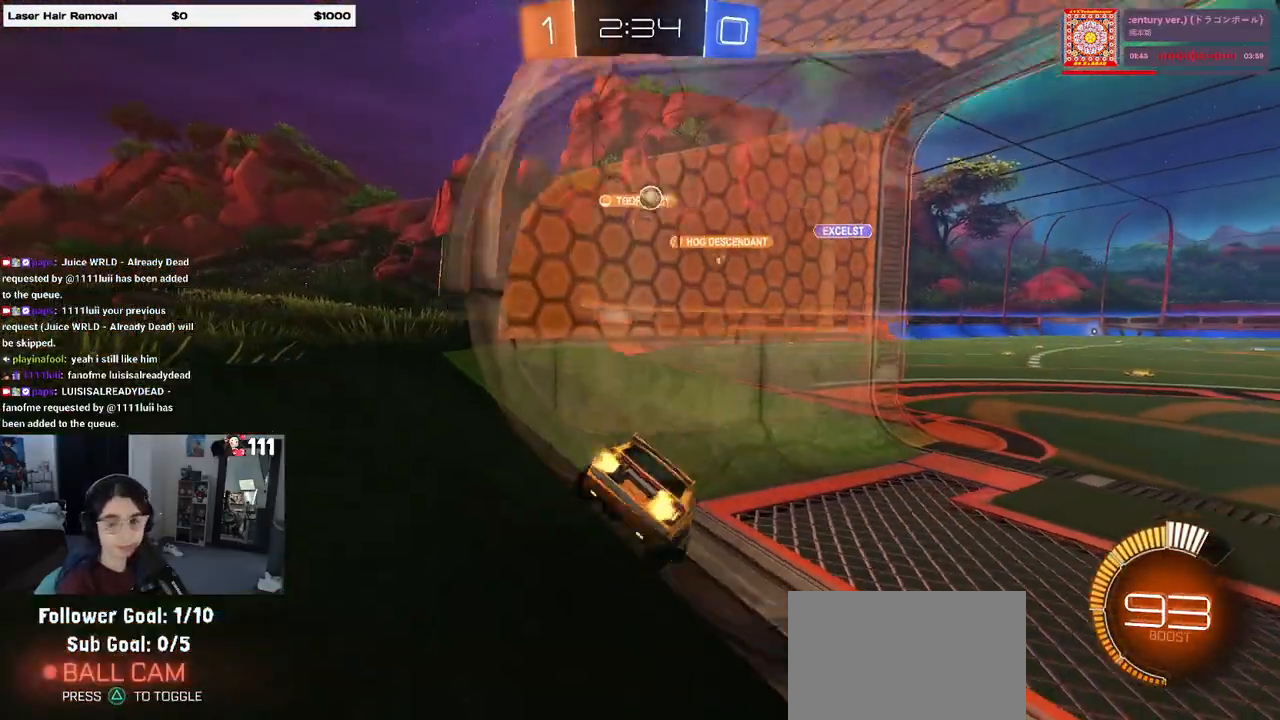
{"buttons": ["R2"], "left_stick": "center", "right_stick": "center", "events": [[450, "left_stick", "center"]]}
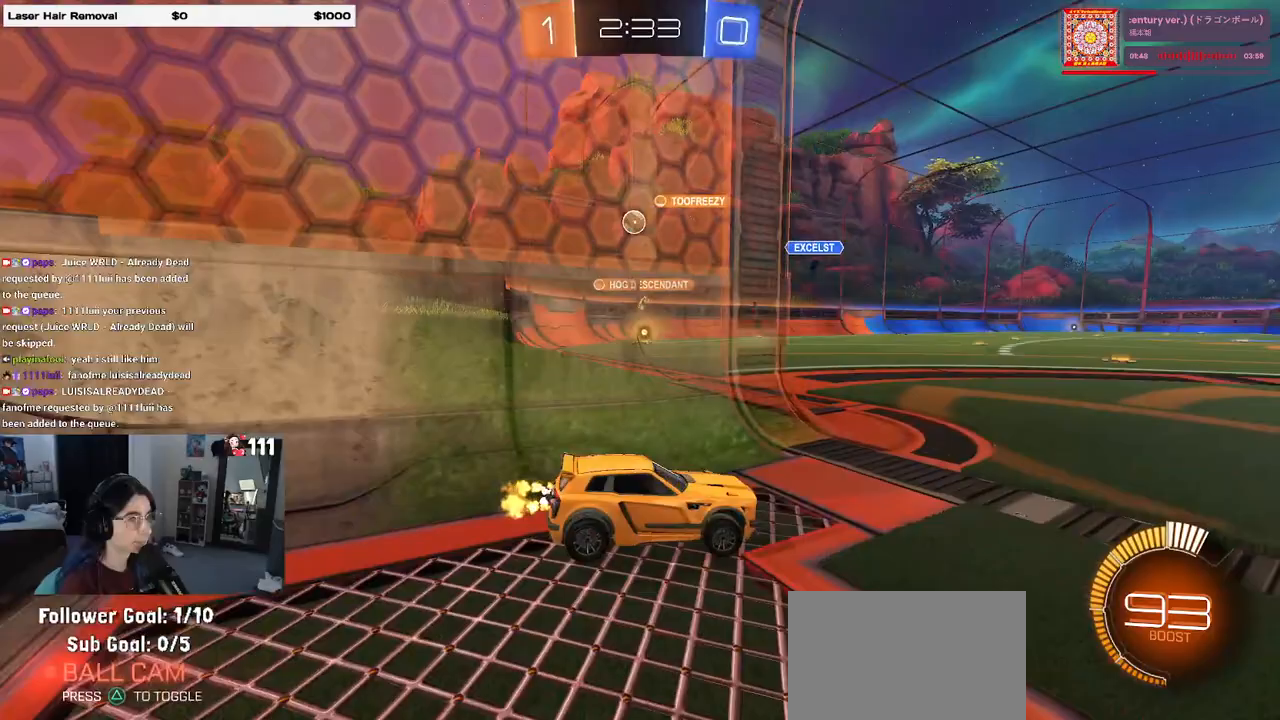
{"buttons": ["R2"], "left_stick": "left", "right_stick": "center", "events": [[33, "left_stick", "left"]]}
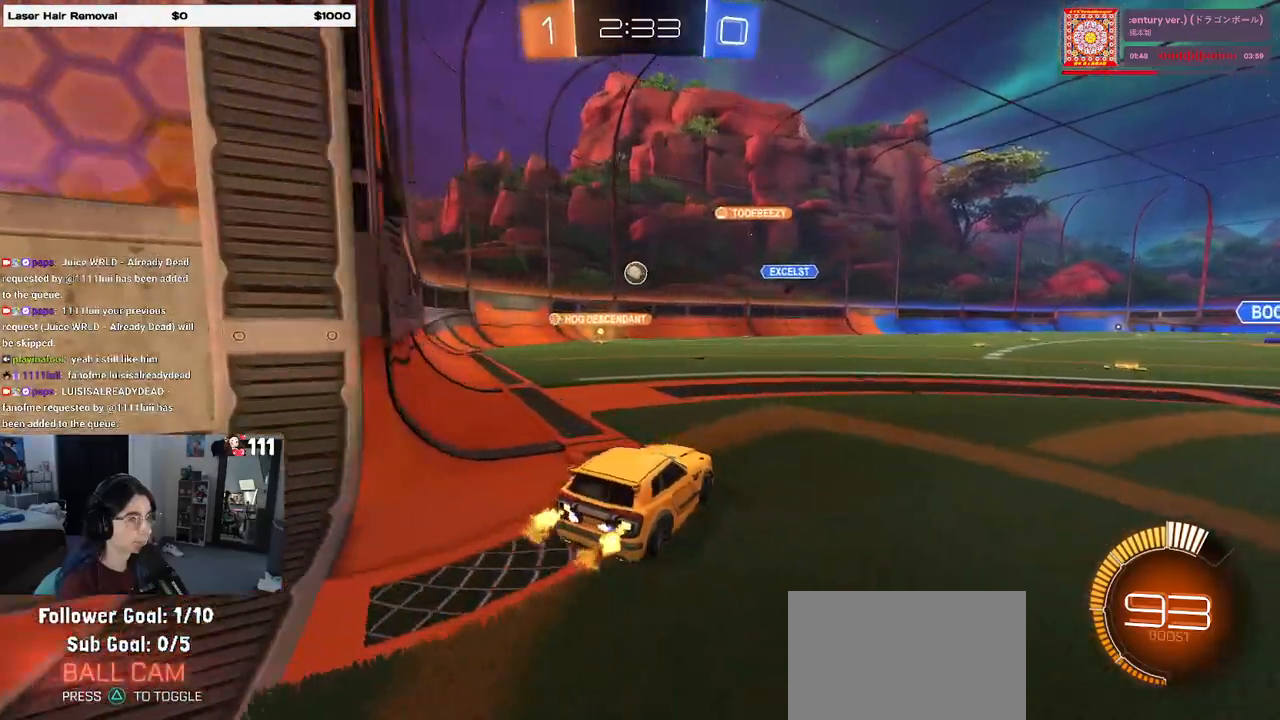
{"buttons": ["R2"], "left_stick": "right", "right_stick": "center", "events": [[350, "left_stick", "right"]]}
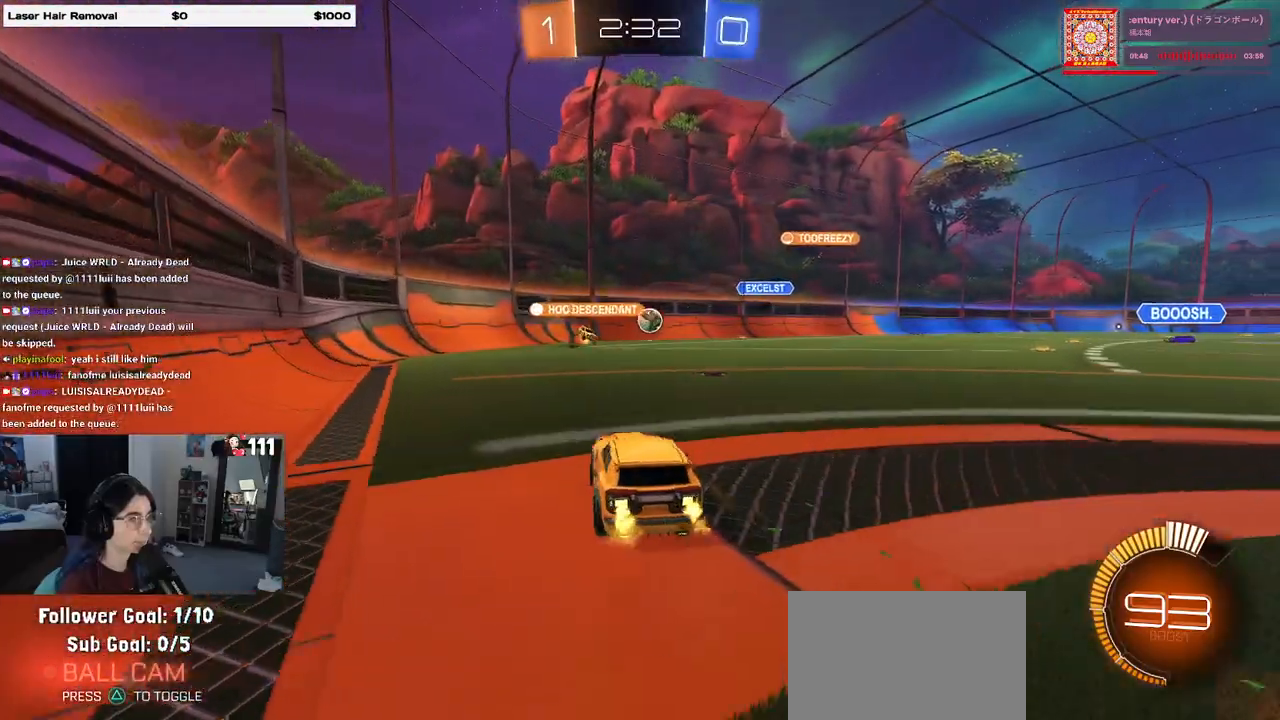
{"buttons": ["SQUARE", "R2"], "left_stick": "left", "right_stick": "center", "events": [[83, "left_stick", "center"], [283, "left_stick", "left"], [400, "SQUARE", "down"]]}
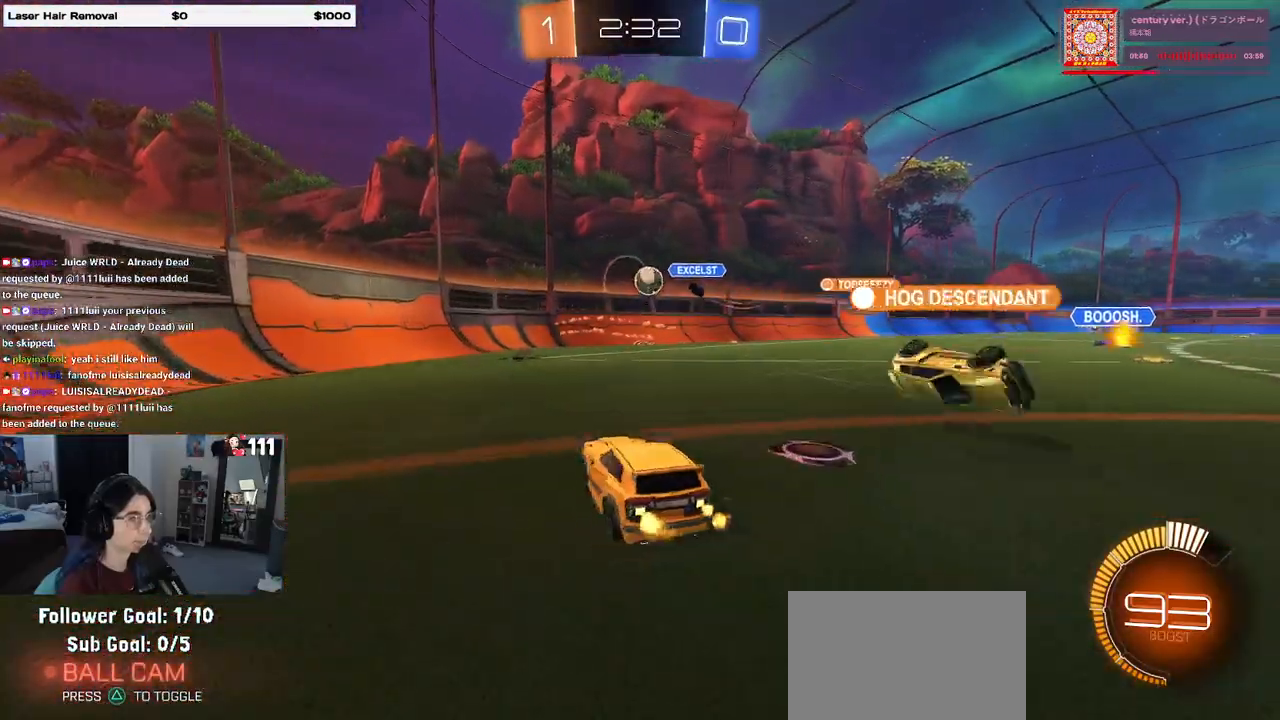
{"buttons": ["R2"], "left_stick": "left", "right_stick": "center", "events": [[67, "SQUARE", "up"]]}
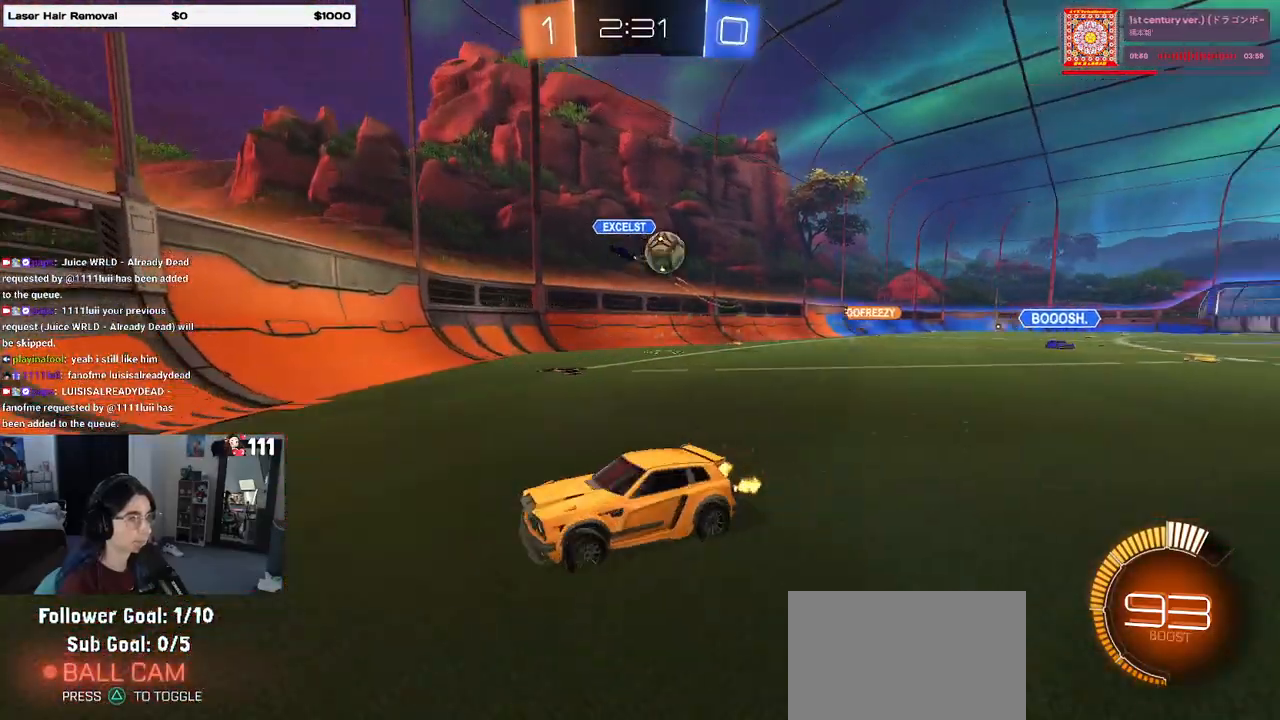
{"buttons": ["R2"], "left_stick": "left", "right_stick": "center", "events": [[33, "SQUARE", "down"], [150, "SQUARE", "up"]]}
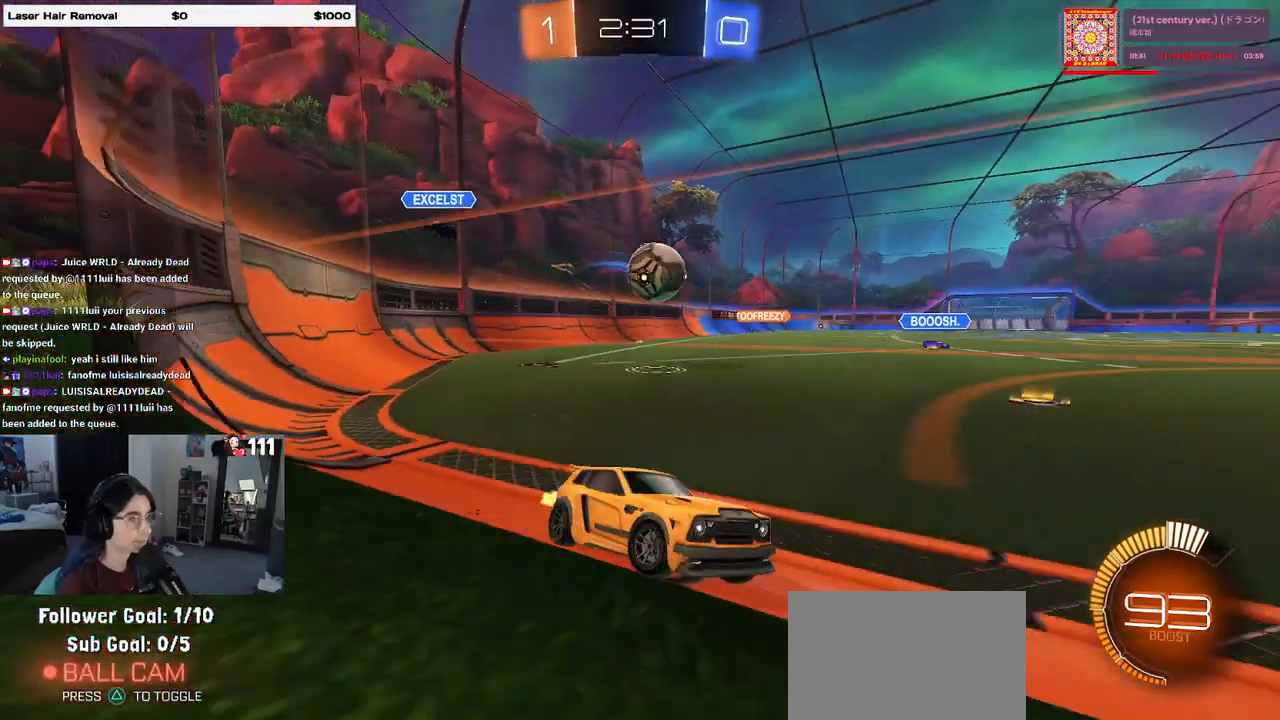
{"buttons": ["L2"], "left_stick": "down-left", "right_stick": "center", "events": [[150, "R2", "up"], [200, "left_stick", "center"], [217, "L2", "down"], [317, "left_stick", "down"], [333, "CROSS", "down"], [433, "left_stick", "down-left"], [467, "CROSS", "up"]]}
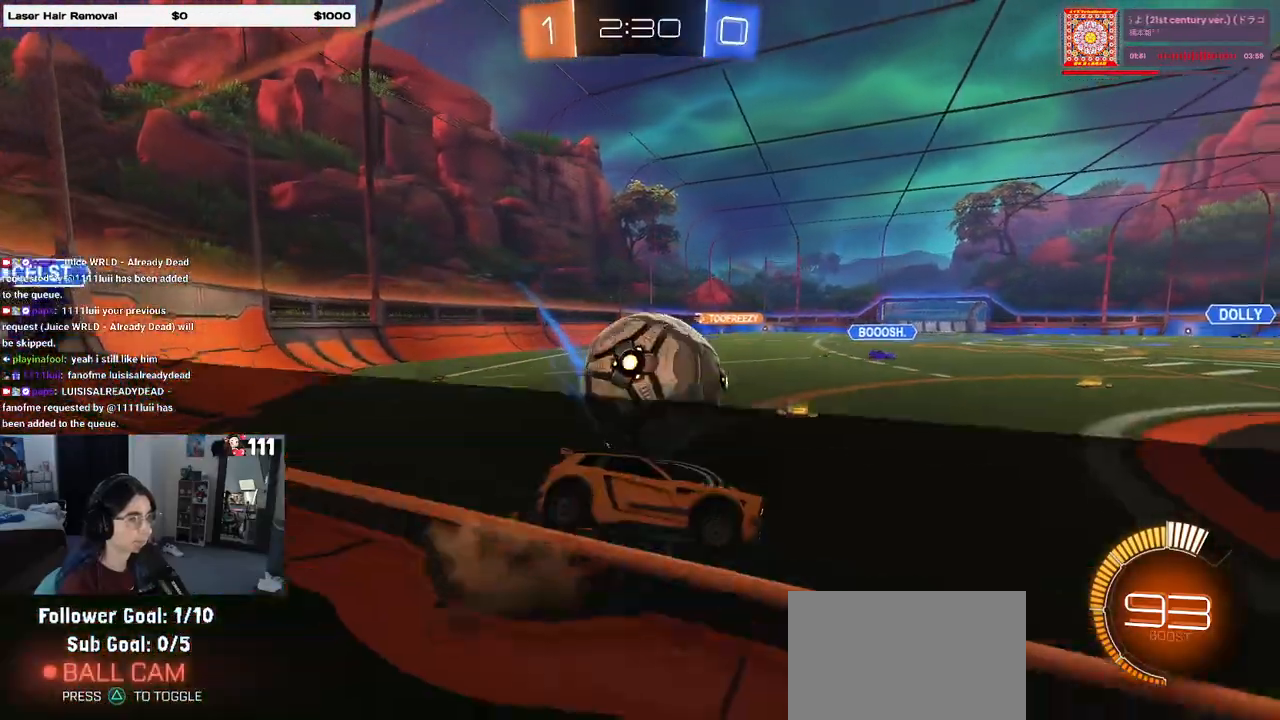
{"buttons": ["R2"], "left_stick": "down", "right_stick": "center", "events": [[83, "left_stick", "up-left"], [100, "CROSS", "down"], [200, "R2", "down"], [233, "CROSS", "up"], [267, "L2", "up"], [283, "left_stick", "down"], [367, "TRIANGLE", "down"], [467, "TRIANGLE", "up"]]}
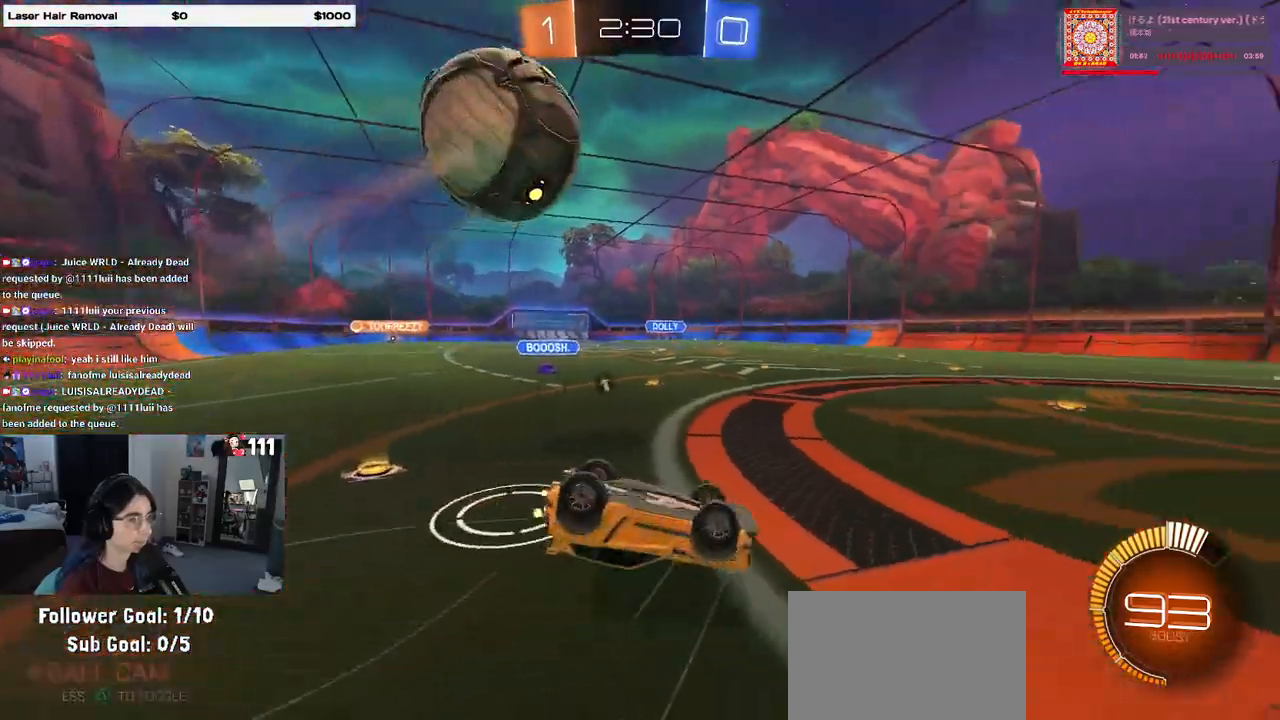
{"buttons": ["TRIANGLE", "R2"], "left_stick": "down", "right_stick": "center", "events": [[33, "left_stick", "center"], [150, "left_stick", "left"], [217, "left_stick", "down-left"], [383, "left_stick", "down"], [450, "TRIANGLE", "down"]]}
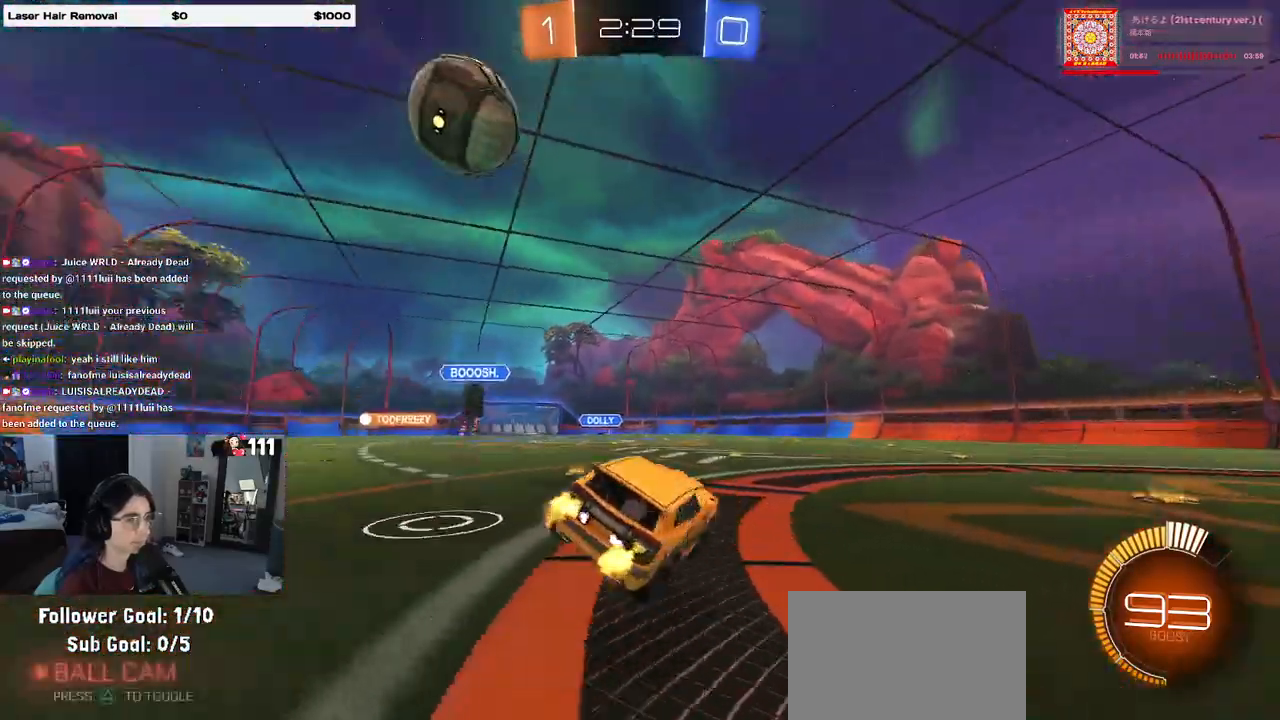
{"buttons": ["R2"], "left_stick": "center", "right_stick": "center", "events": [[33, "left_stick", "down-right"], [67, "TRIANGLE", "up"], [300, "left_stick", "center"]]}
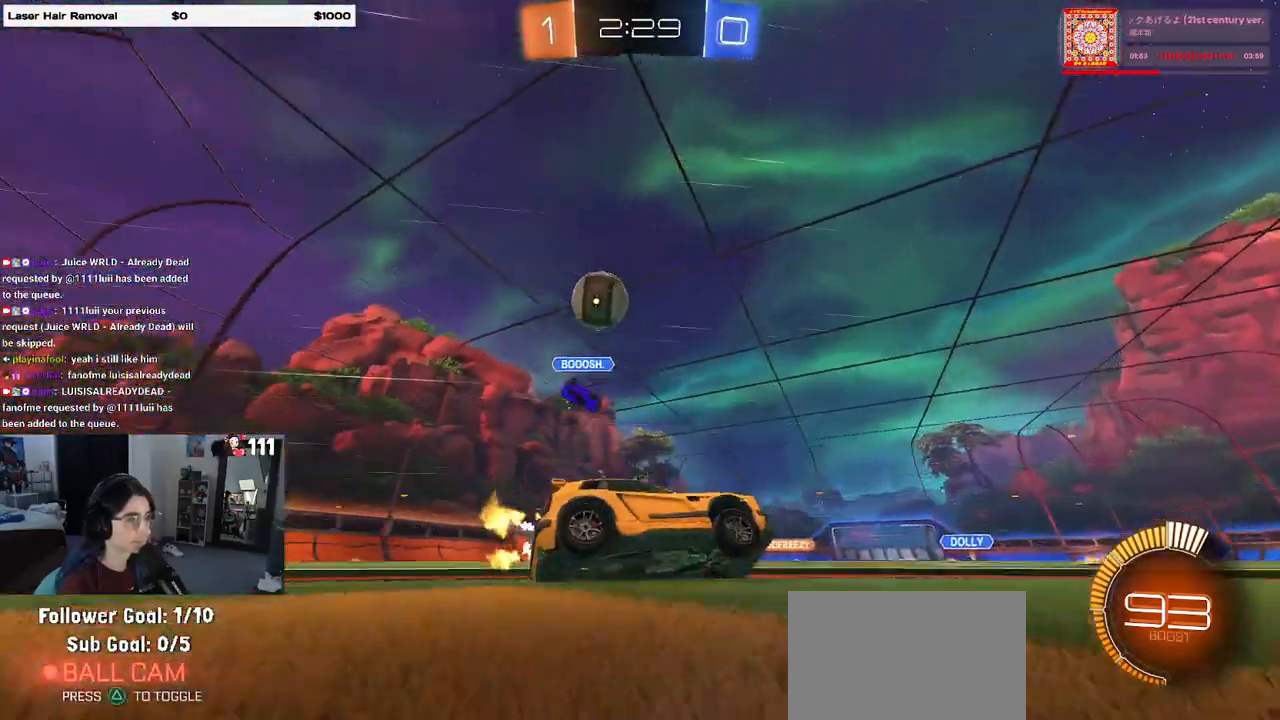
{"buttons": ["L2"], "left_stick": "left", "right_stick": "center", "events": [[83, "left_stick", "left"], [300, "R2", "up"], [383, "L2", "down"]]}
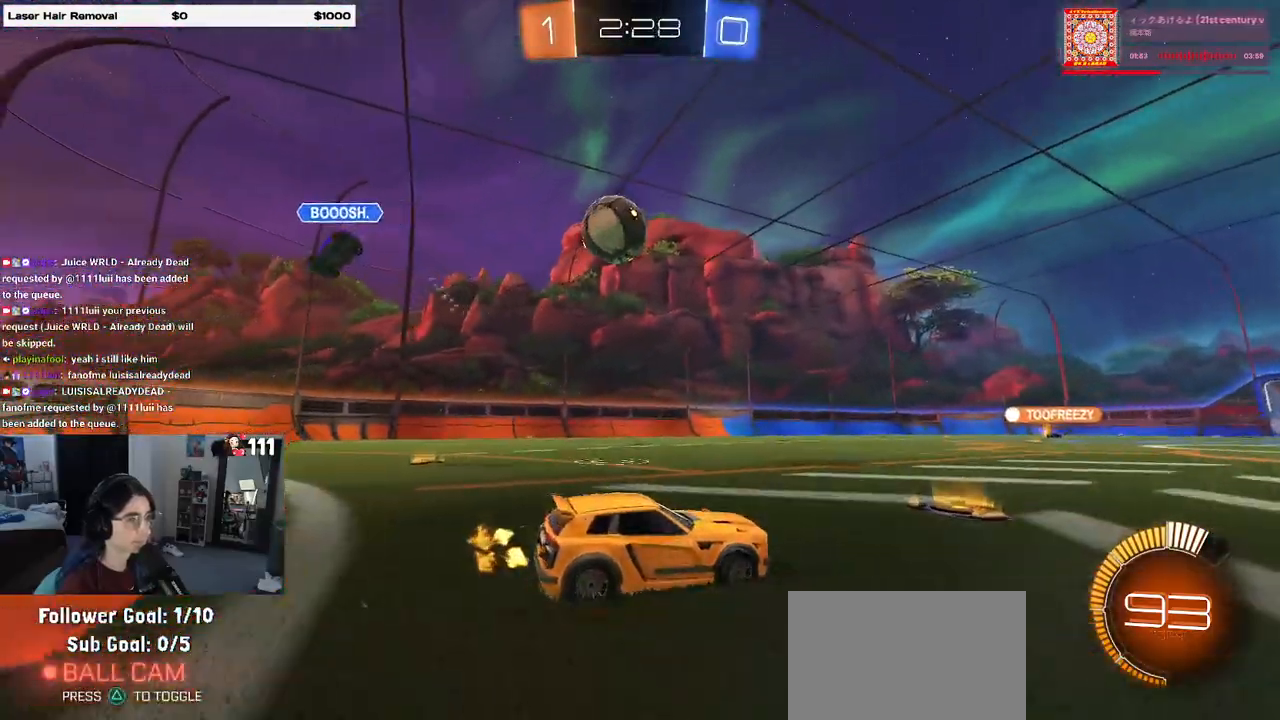
{"buttons": [], "left_stick": "center", "right_stick": "center", "events": [[17, "R2", "down"], [100, "L2", "up"], [167, "left_stick", "center"], [233, "R2", "up"]]}
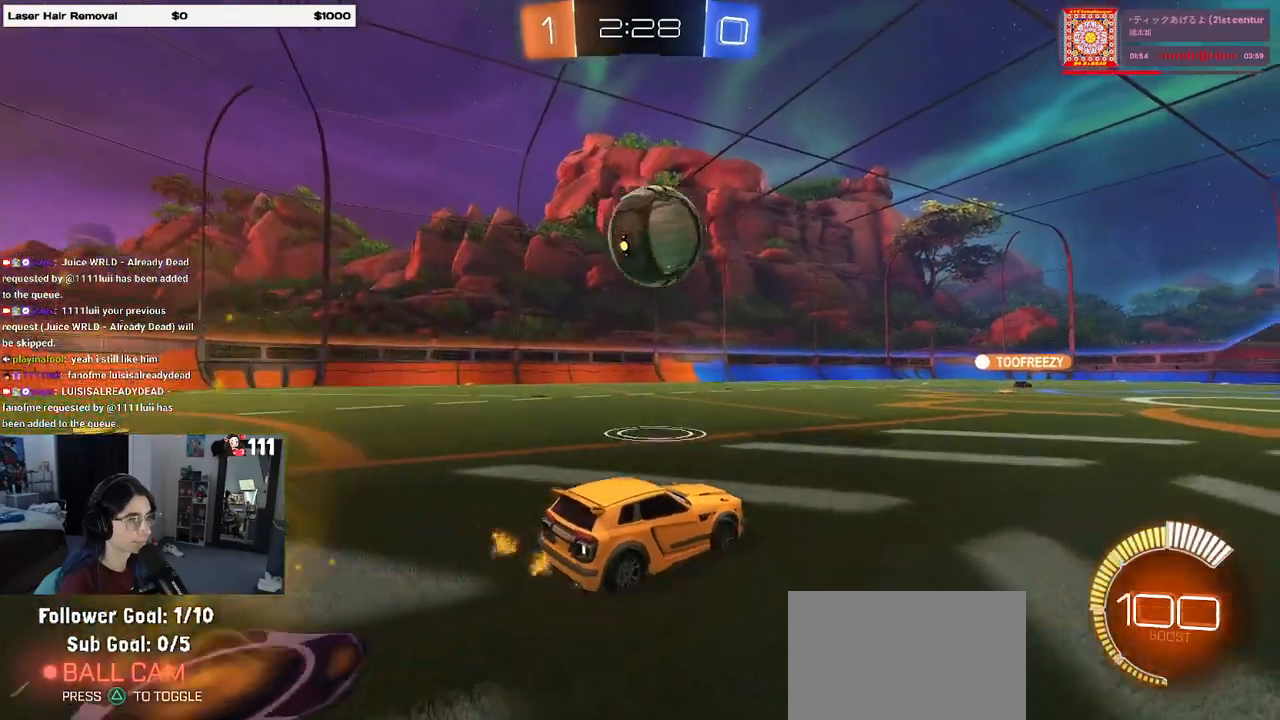
{"buttons": ["CROSS", "R1", "R2"], "left_stick": "down-right", "right_stick": "center", "events": [[217, "R1", "down"], [217, "R2", "down"], [350, "left_stick", "left"], [433, "CROSS", "down"], [433, "left_stick", "down-right"]]}
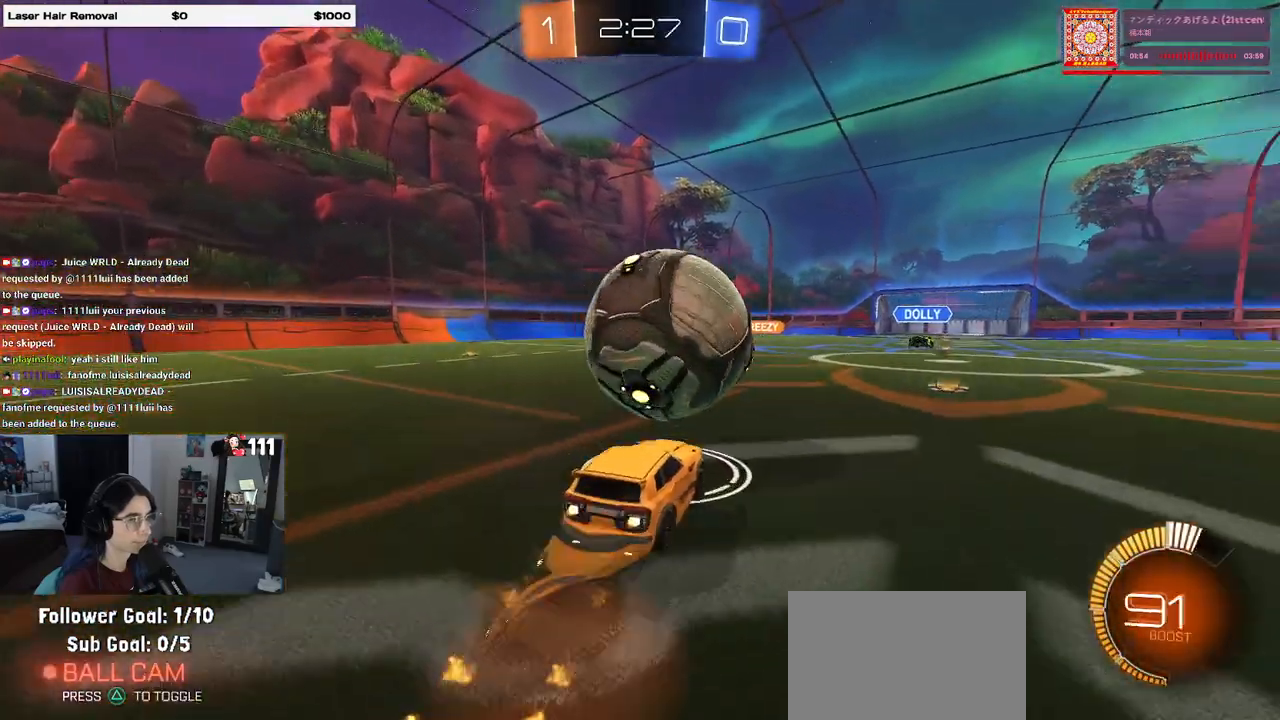
{"buttons": ["L1", "R1"], "left_stick": "up", "right_stick": "center", "events": [[117, "left_stick", "right"], [200, "L1", "down"], [250, "CROSS", "up"], [350, "left_stick", "up-right"], [450, "R2", "up"], [467, "left_stick", "up"]]}
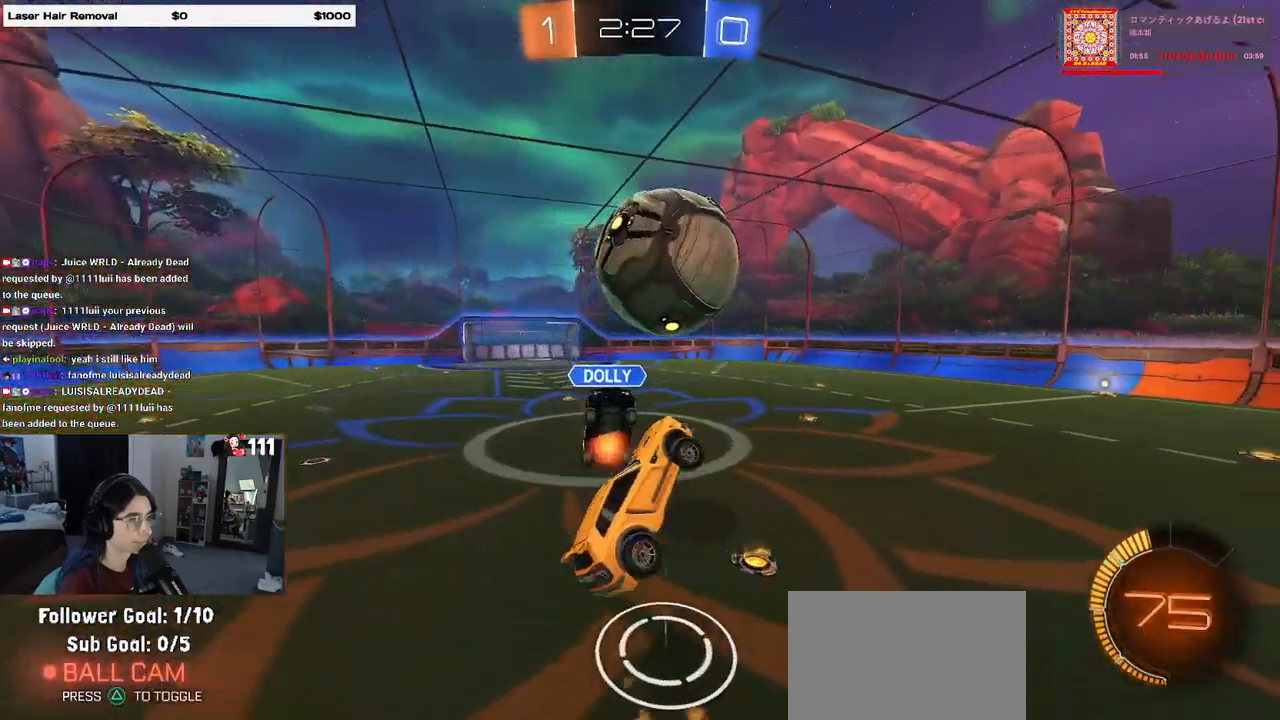
{"buttons": [], "left_stick": "down-right", "right_stick": "center", "events": [[17, "R1", "up"], [17, "left_stick", "up-left"], [83, "left_stick", "left"], [200, "left_stick", "down-left"], [350, "L1", "up"], [367, "left_stick", "down-right"]]}
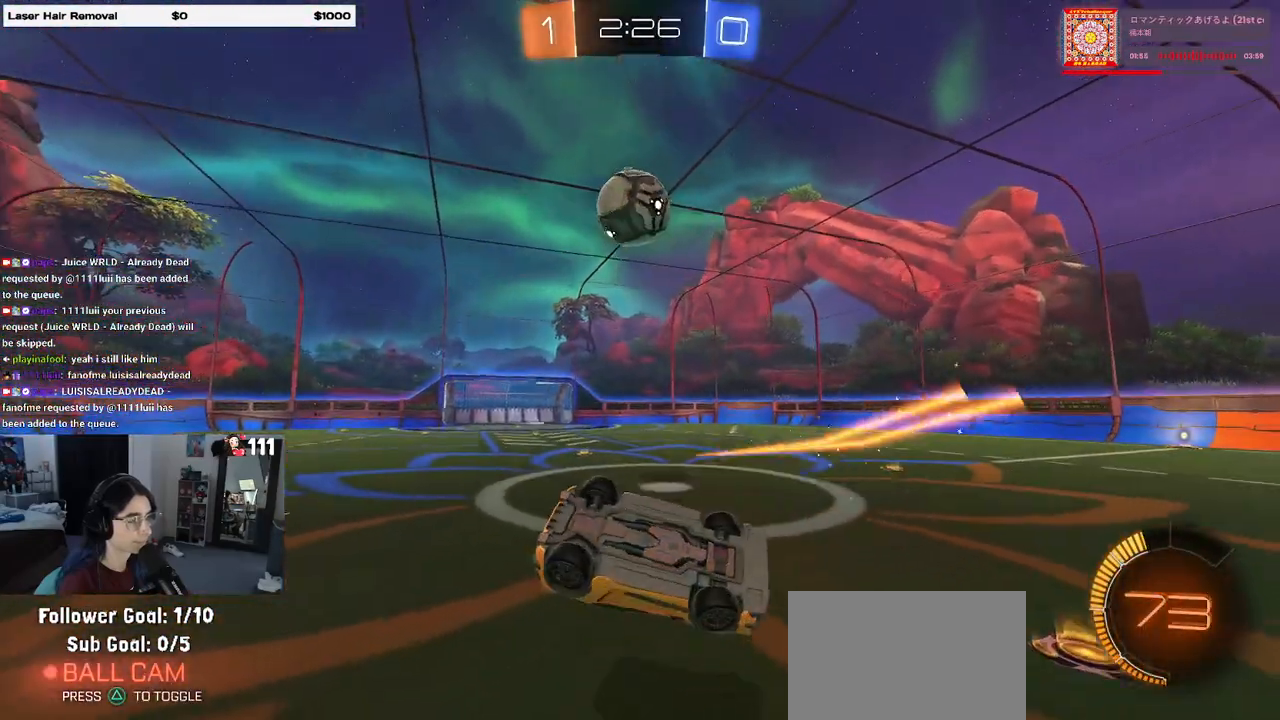
{"buttons": ["SQUARE", "R2"], "left_stick": "center", "right_stick": "center", "events": [[33, "R2", "down"], [33, "SQUARE", "down"], [400, "left_stick", "center"]]}
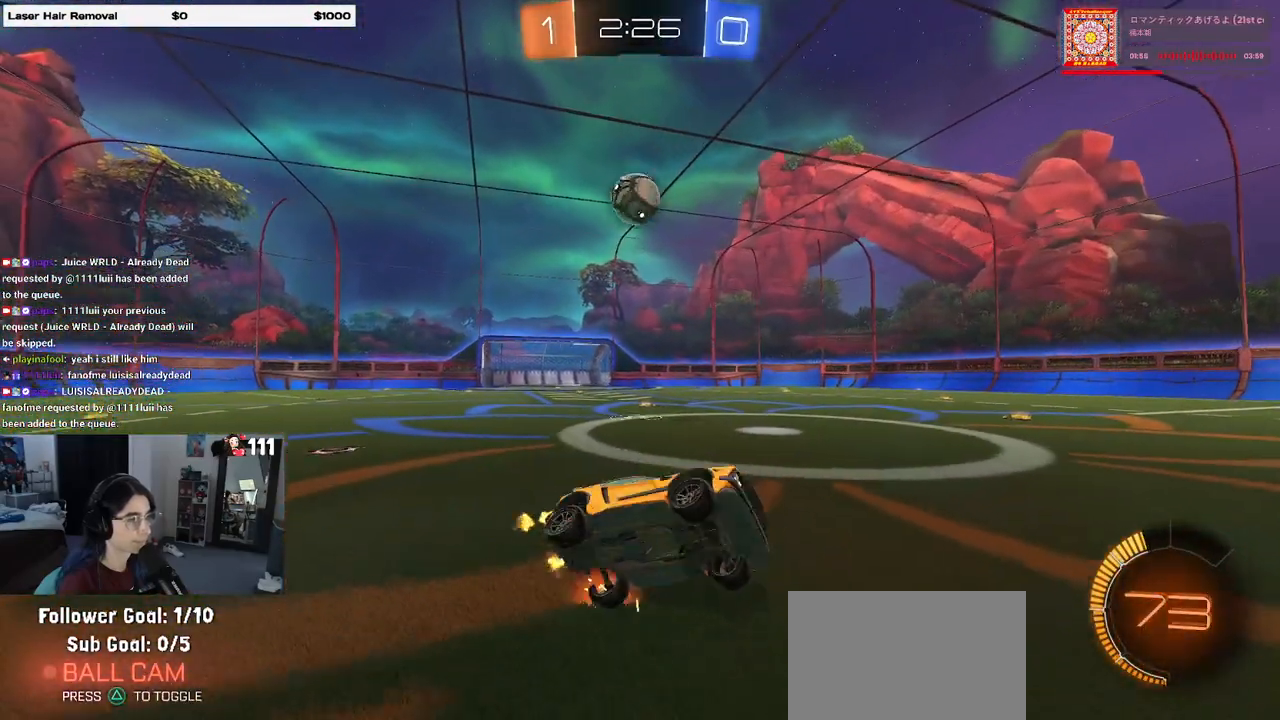
{"buttons": ["R1", "R2"], "left_stick": "left", "right_stick": "center", "events": [[17, "left_stick", "down"], [167, "left_stick", "center"], [183, "SQUARE", "up"], [267, "left_stick", "left"], [300, "R1", "down"]]}
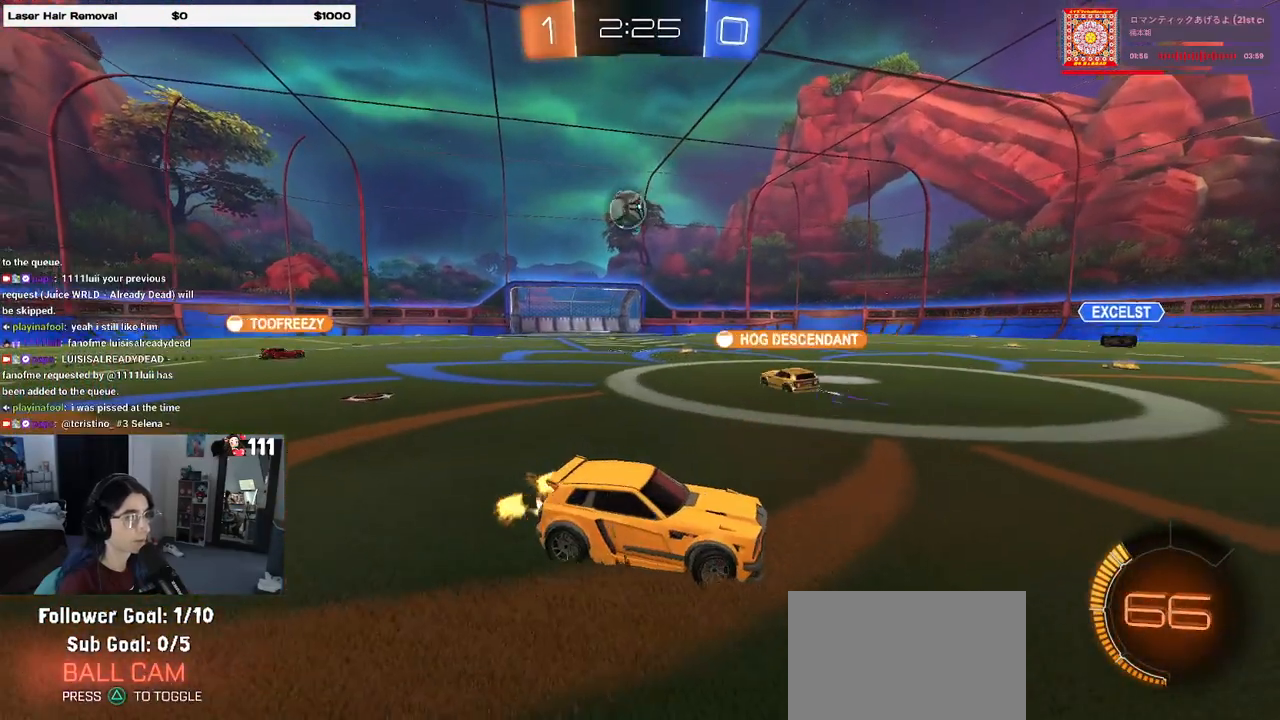
{"buttons": ["R1", "R2"], "left_stick": "center", "right_stick": "center", "events": [[333, "left_stick", "center"]]}
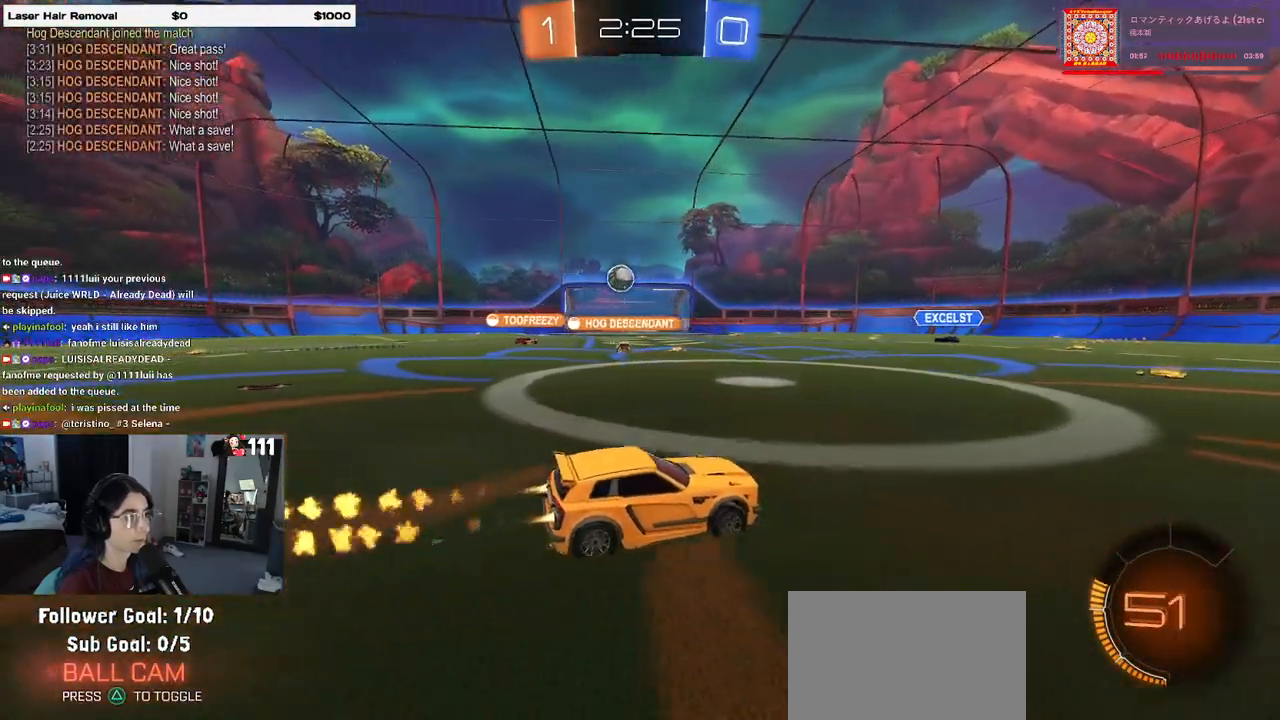
{"buttons": ["R2"], "left_stick": "left", "right_stick": "center", "events": [[17, "left_stick", "left"], [400, "R1", "up"]]}
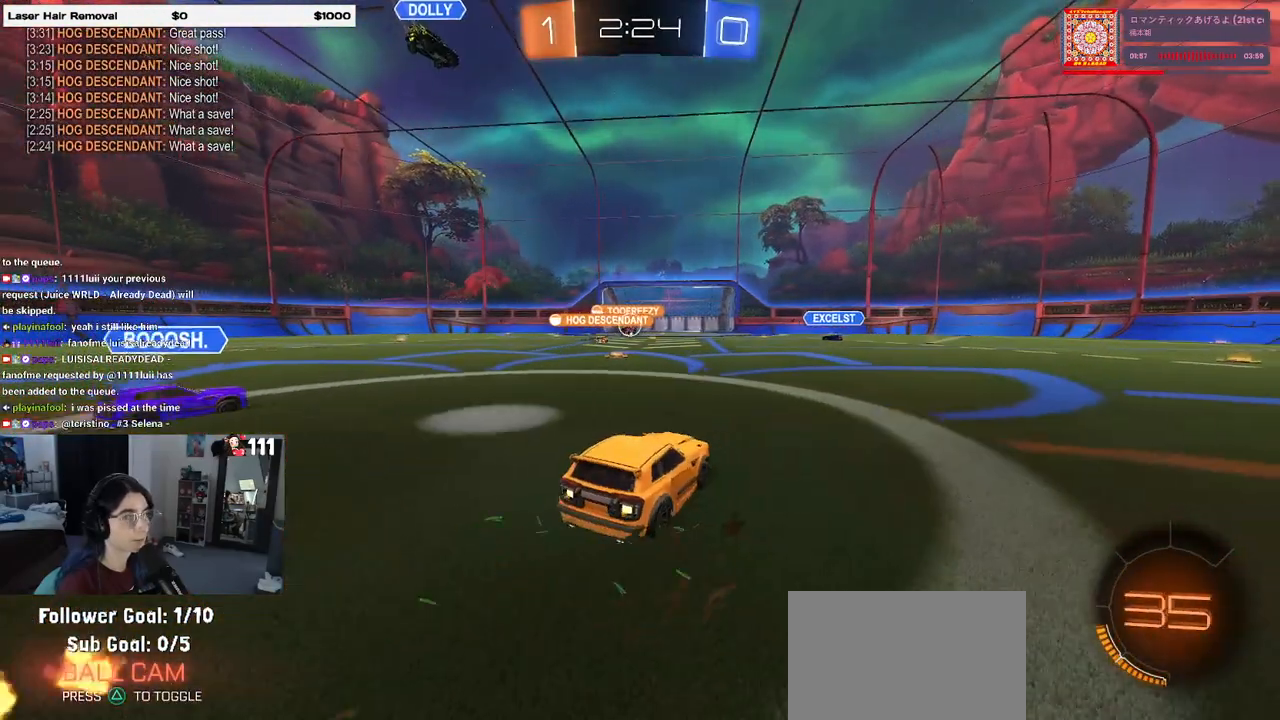
{"buttons": ["R2", "DPAD_LEFT"], "left_stick": "center", "right_stick": "center", "events": [[267, "left_stick", "center"], [483, "DPAD_LEFT", "down"]]}
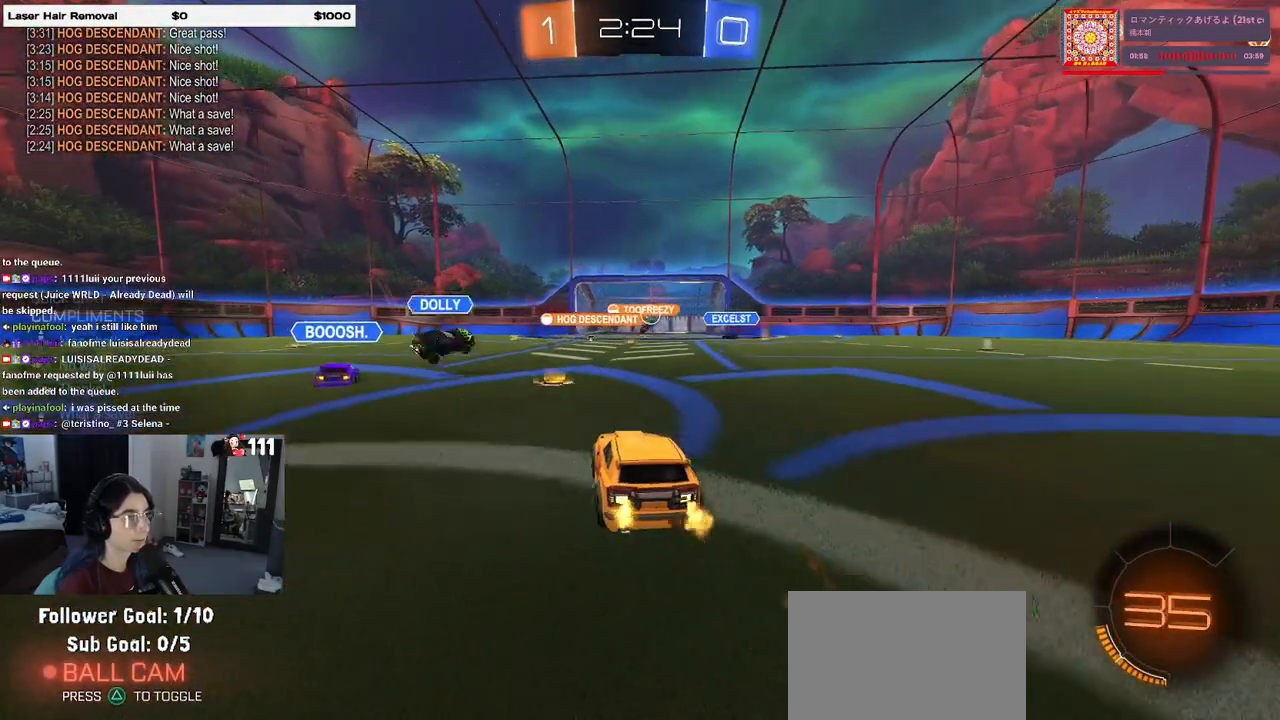
{"buttons": [], "left_stick": "center", "right_stick": "center", "events": [[50, "R2", "up"], [67, "DPAD_LEFT", "up"], [433, "DPAD_UP", "down"], [467, "DPAD_UP", "up"]]}